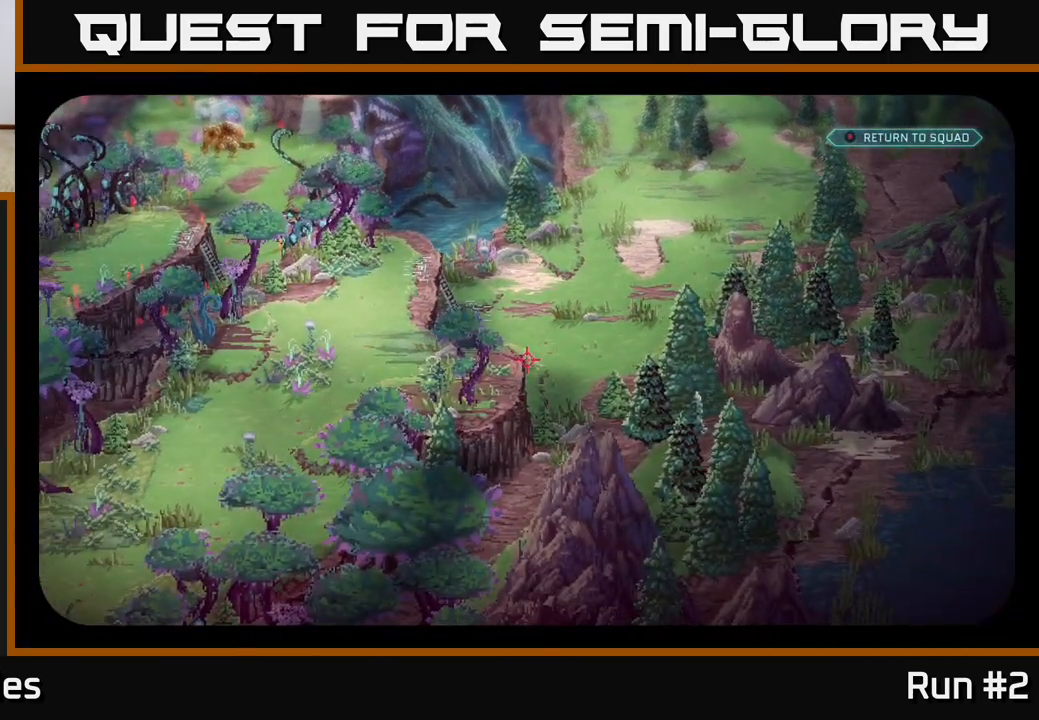
Gameplay with a controller (Xbox layout); each line is a JSON object with the inputs held at the frame after it. "events" lists button and stick changes between this image and that frame as [ms after this image, input, new state], when the widget could be followed in between.
{"buttons": [], "left_stick": "center", "right_stick": "up-left", "events": [[83, "right_stick", "up-left"]]}
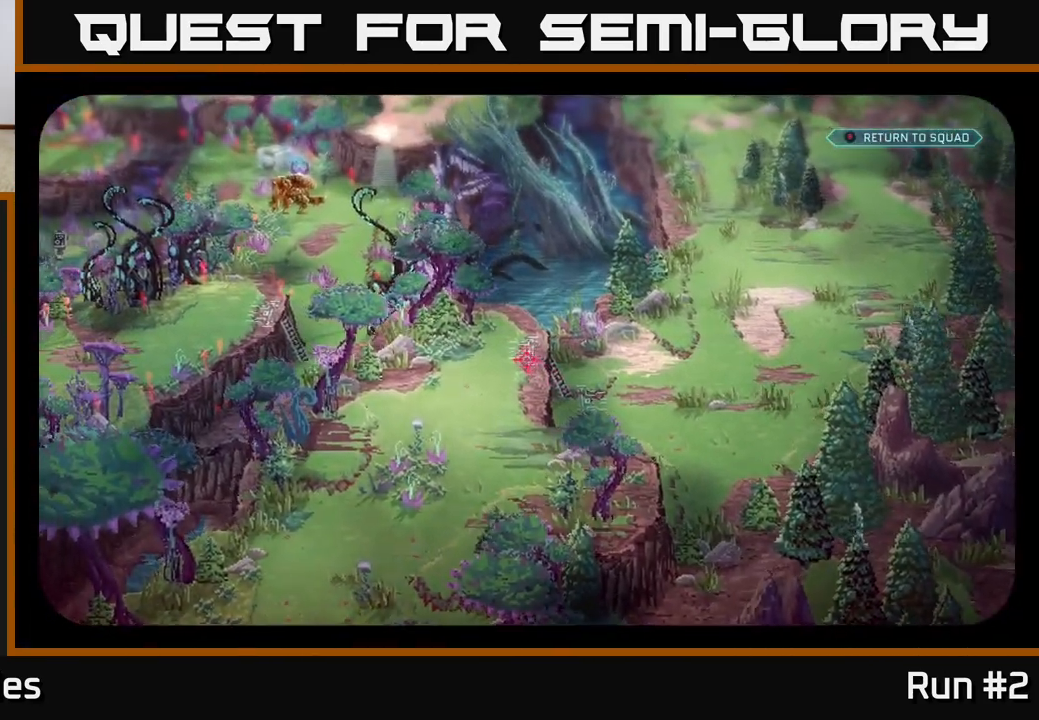
{"buttons": [], "left_stick": "center", "right_stick": "center", "events": [[167, "right_stick", "left"], [417, "right_stick", "center"]]}
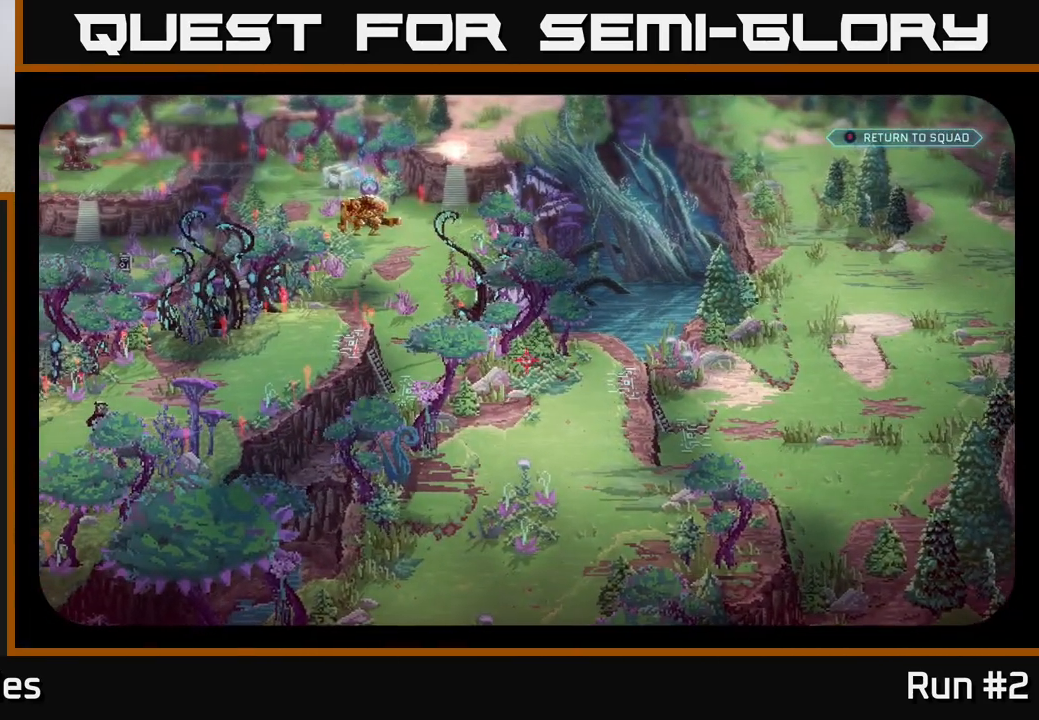
{"buttons": [], "left_stick": "center", "right_stick": "center", "events": [[33, "right_stick", "down-left"], [333, "right_stick", "center"]]}
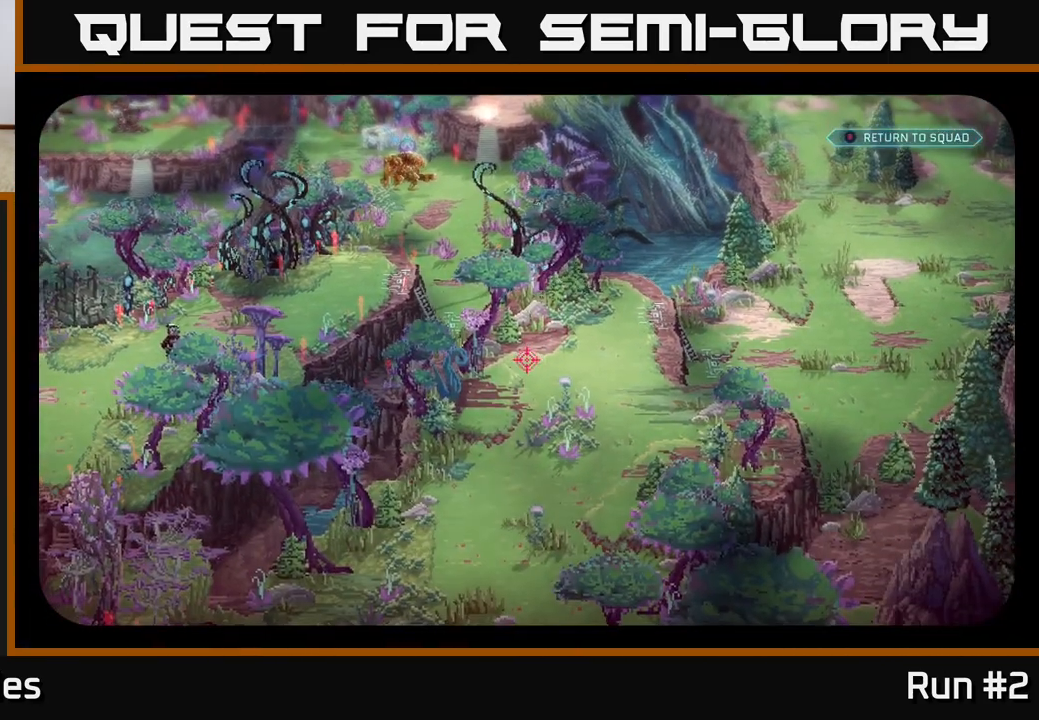
{"buttons": [], "left_stick": "center", "right_stick": "down", "events": [[183, "right_stick", "down"]]}
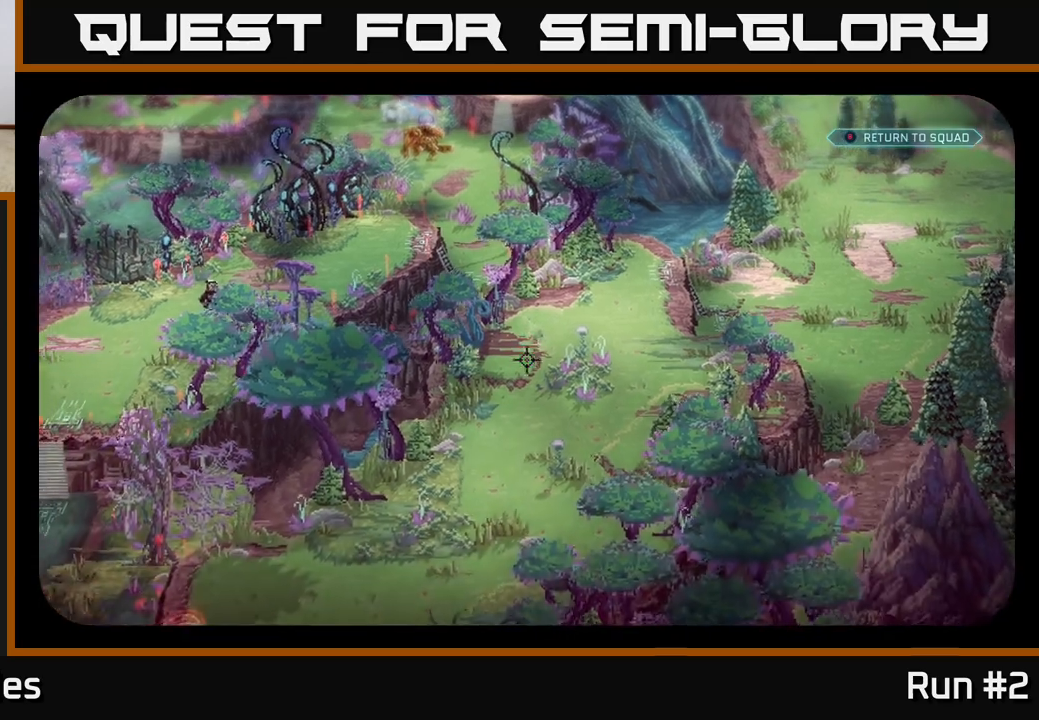
{"buttons": [], "left_stick": "center", "right_stick": "down", "events": []}
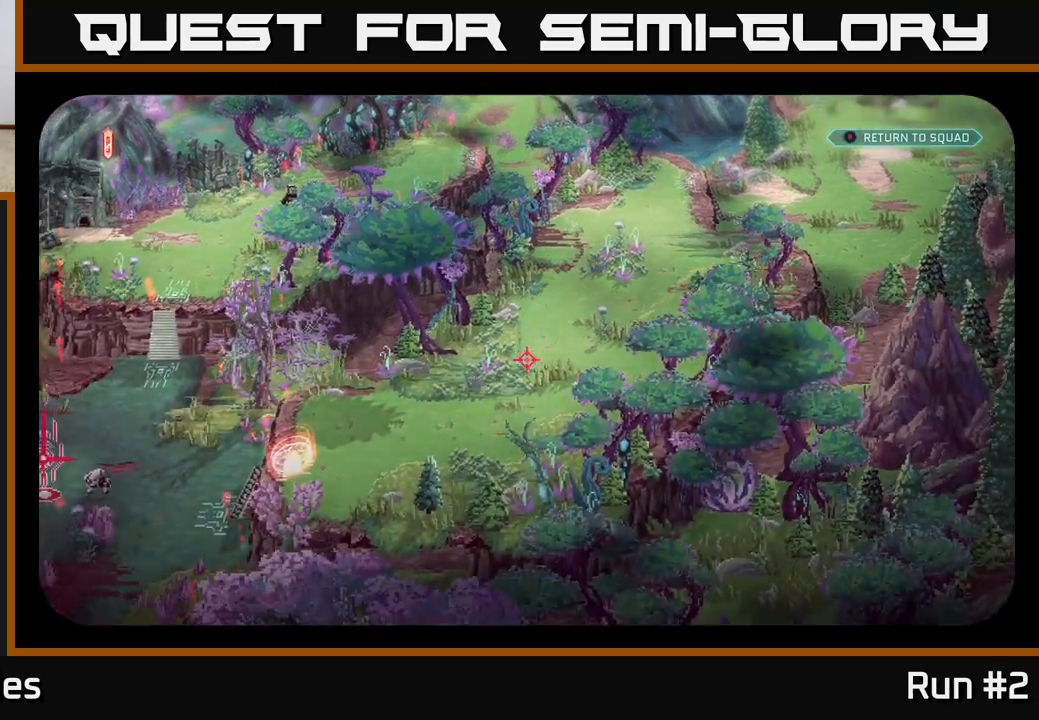
{"buttons": [], "left_stick": "center", "right_stick": "center", "events": [[50, "right_stick", "left"], [467, "right_stick", "center"]]}
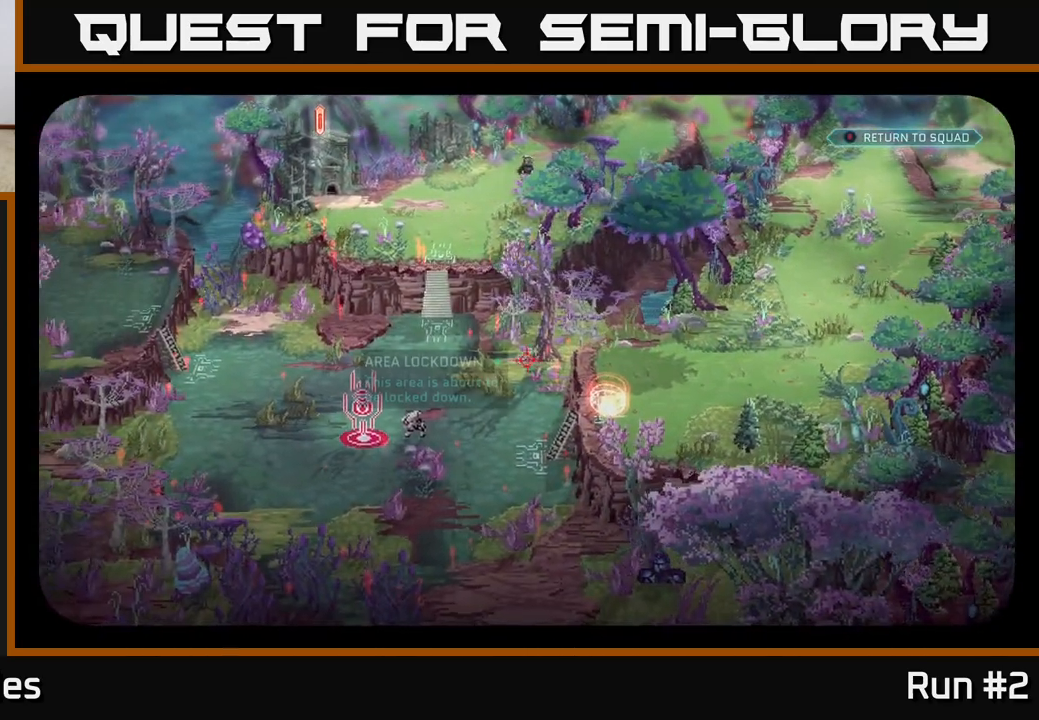
{"buttons": [], "left_stick": "center", "right_stick": "center", "events": [[267, "right_stick", "down-left"], [417, "right_stick", "center"]]}
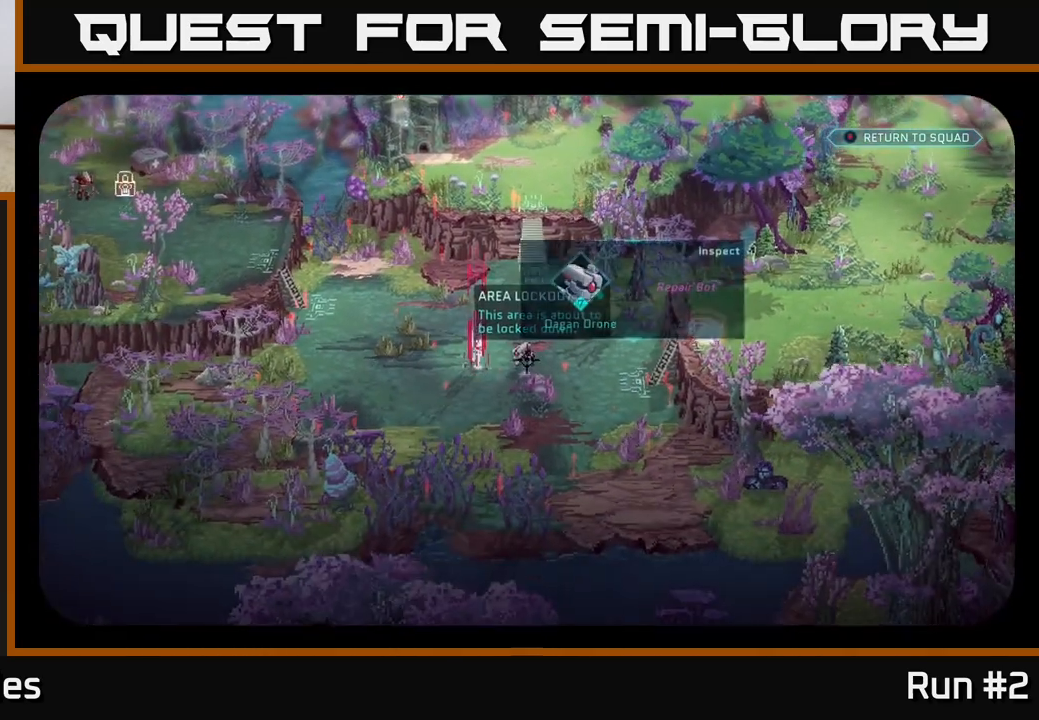
{"buttons": [], "left_stick": "center", "right_stick": "center", "events": []}
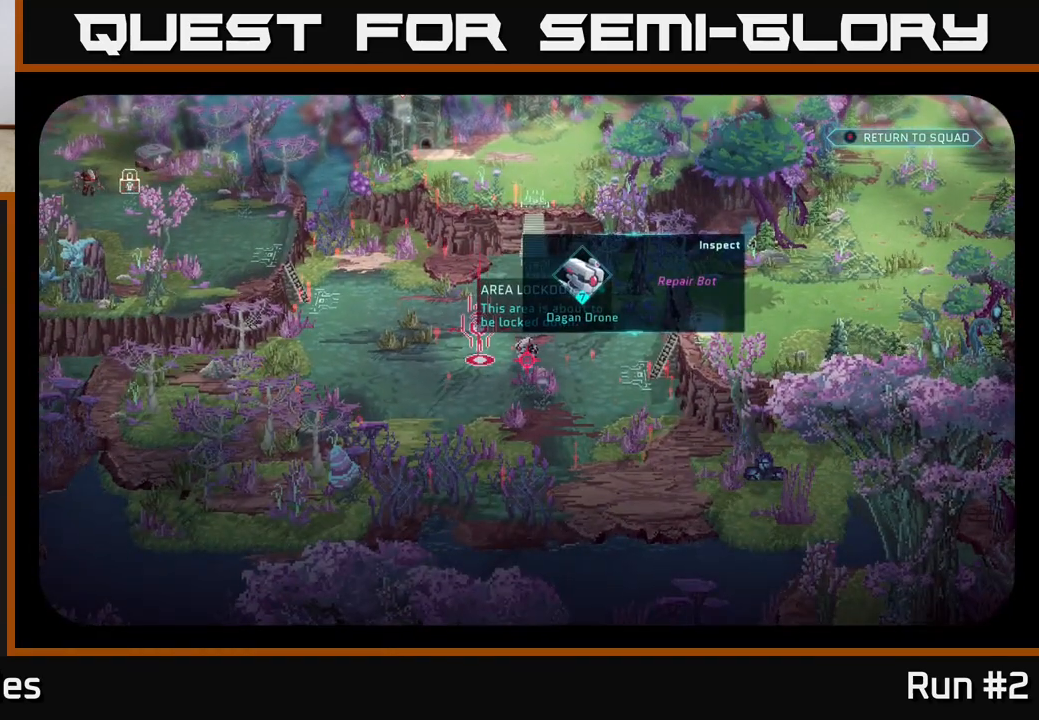
{"buttons": [], "left_stick": "center", "right_stick": "up", "events": [[333, "right_stick", "up"]]}
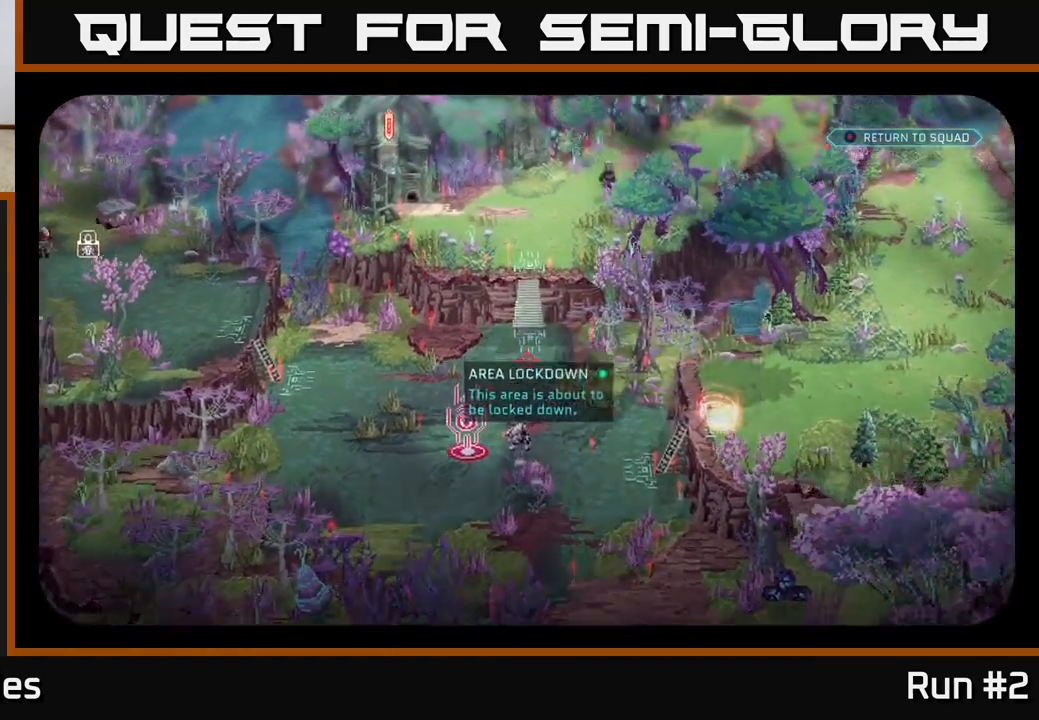
{"buttons": [], "left_stick": "center", "right_stick": "center", "events": [[267, "right_stick", "center"]]}
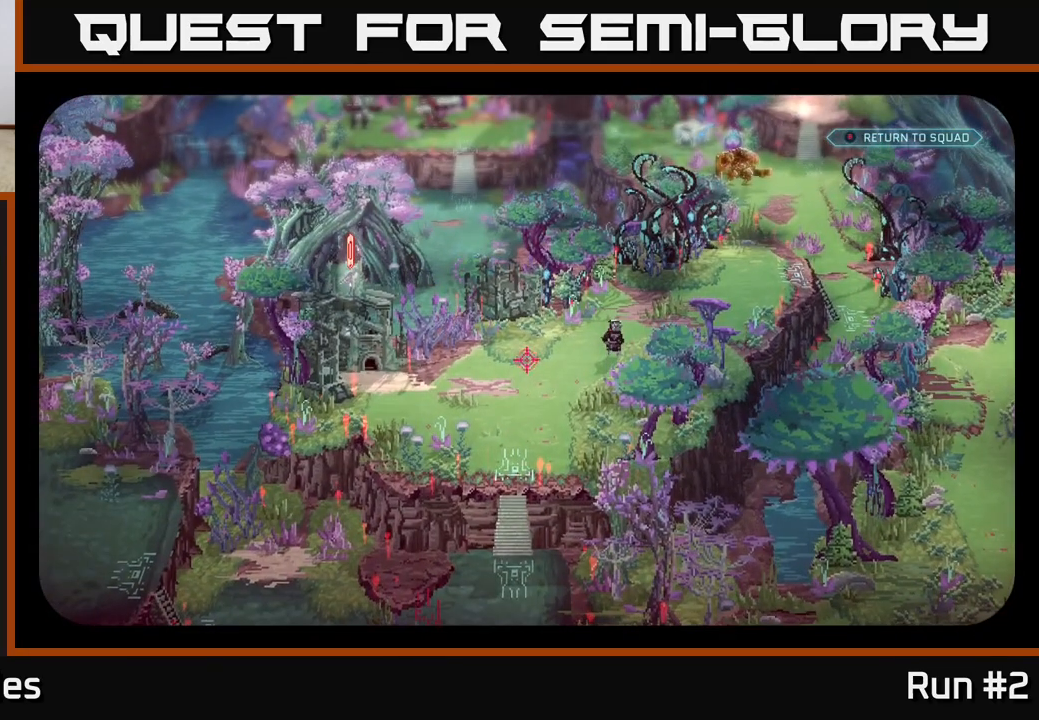
{"buttons": [], "left_stick": "center", "right_stick": "center", "events": []}
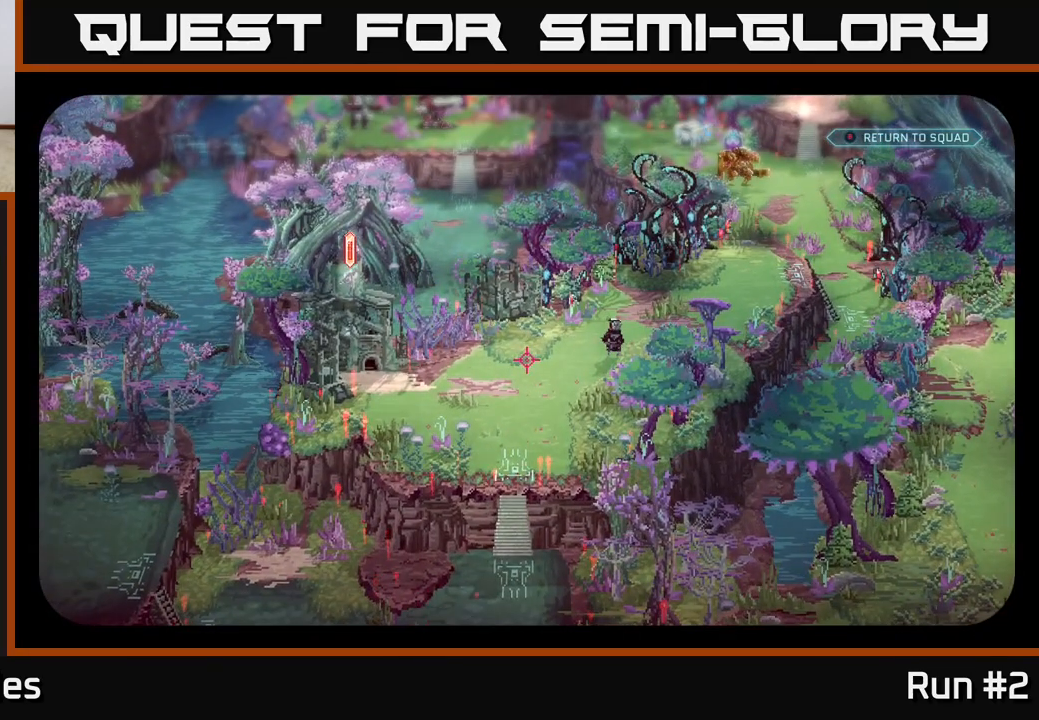
{"buttons": [], "left_stick": "center", "right_stick": "right", "events": [[383, "right_stick", "right"]]}
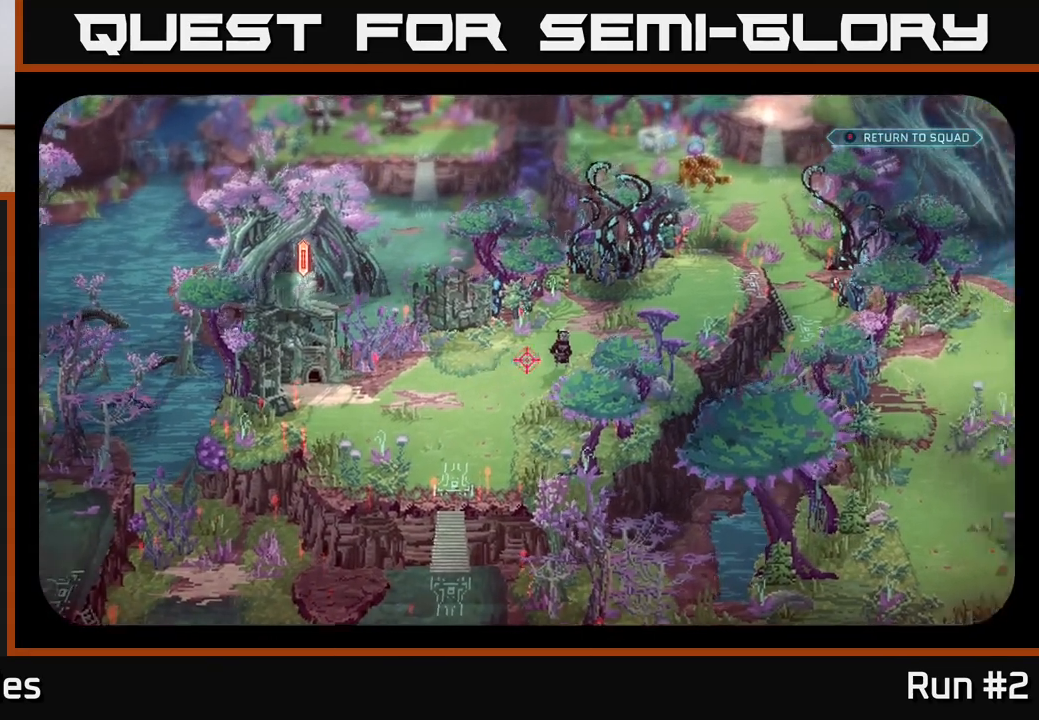
{"buttons": [], "left_stick": "center", "right_stick": "center", "events": [[67, "right_stick", "center"]]}
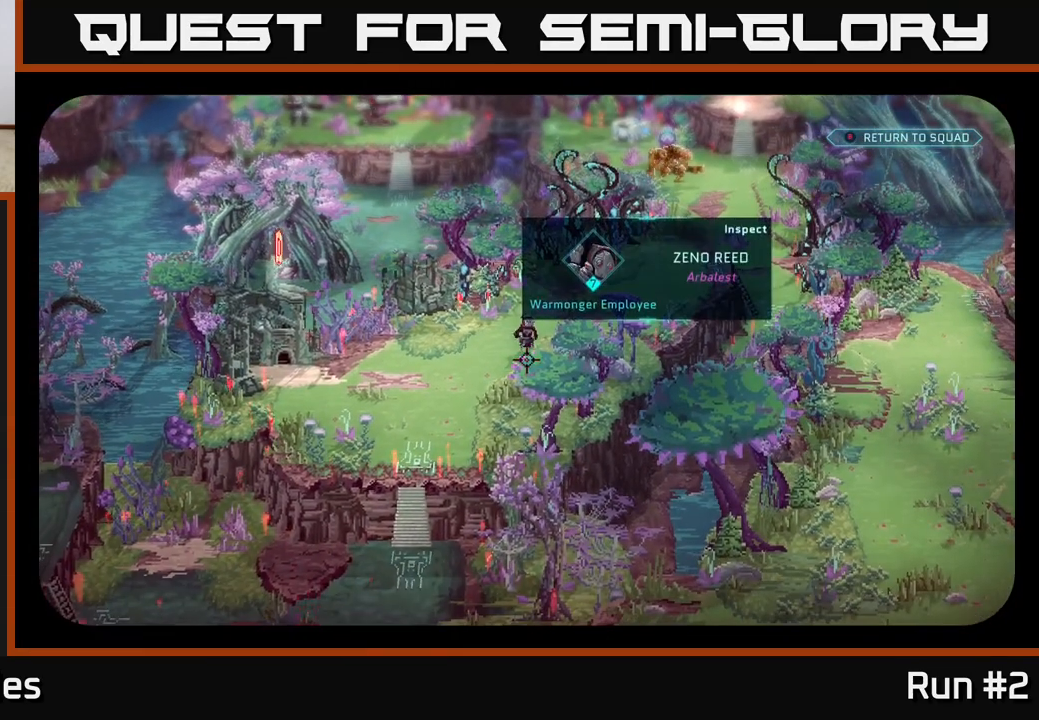
{"buttons": [], "left_stick": "center", "right_stick": "center", "events": []}
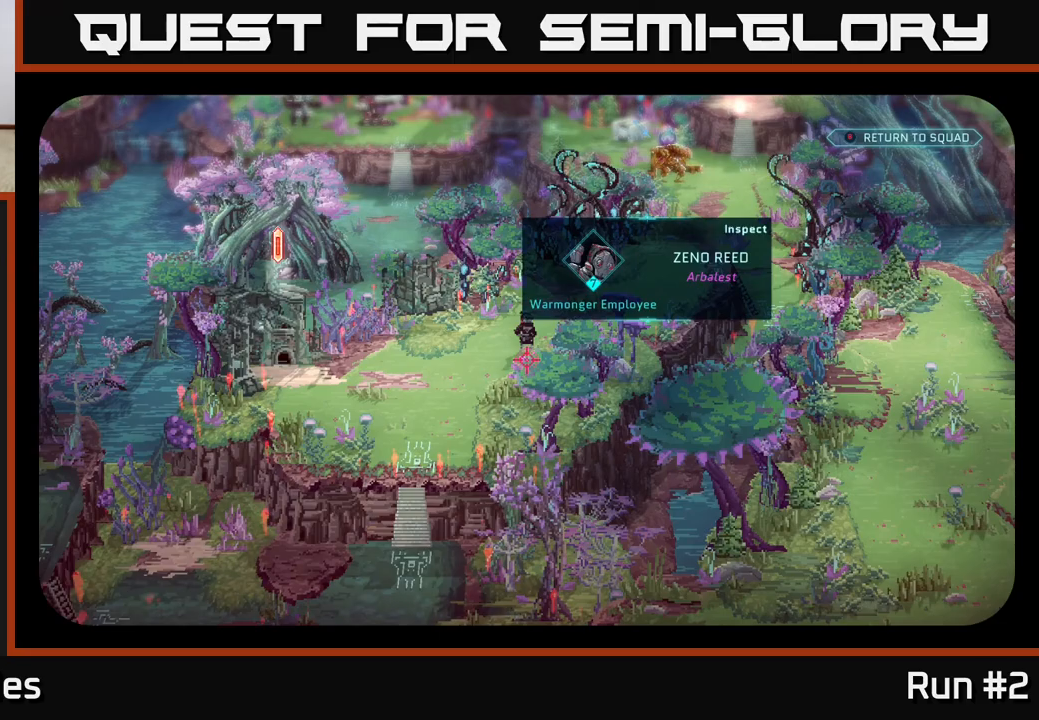
{"buttons": [], "left_stick": "center", "right_stick": "center", "events": []}
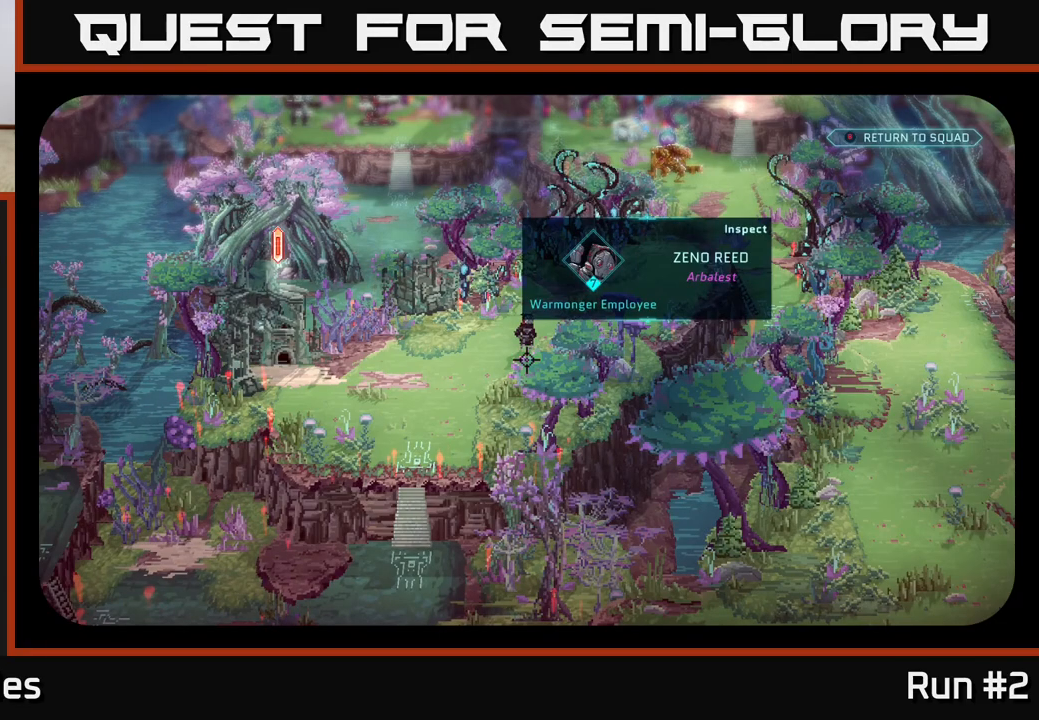
{"buttons": [], "left_stick": "center", "right_stick": "up", "events": [[383, "right_stick", "up"]]}
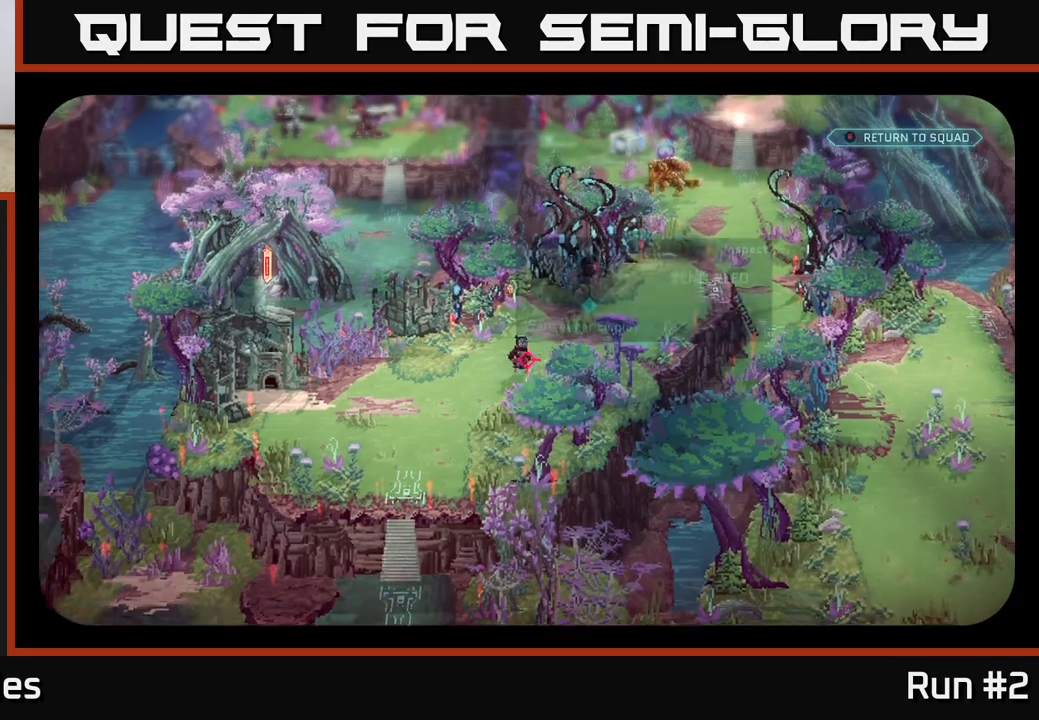
{"buttons": [], "left_stick": "center", "right_stick": "up", "events": [[50, "right_stick", "center"], [433, "right_stick", "up"]]}
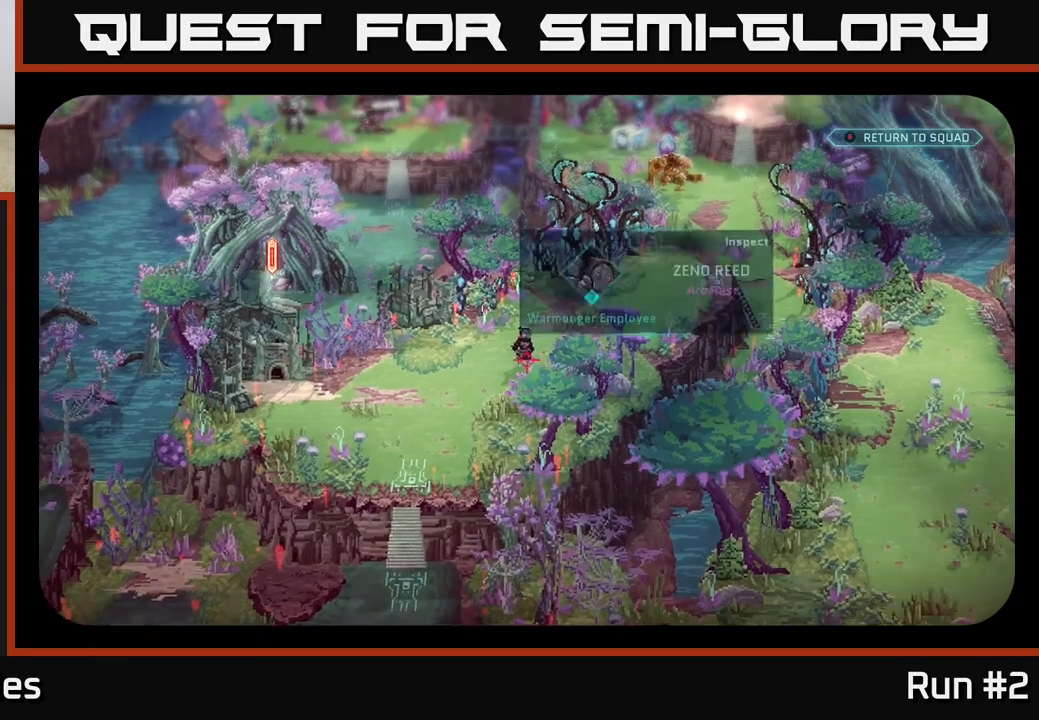
{"buttons": [], "left_stick": "center", "right_stick": "center", "events": [[183, "right_stick", "center"]]}
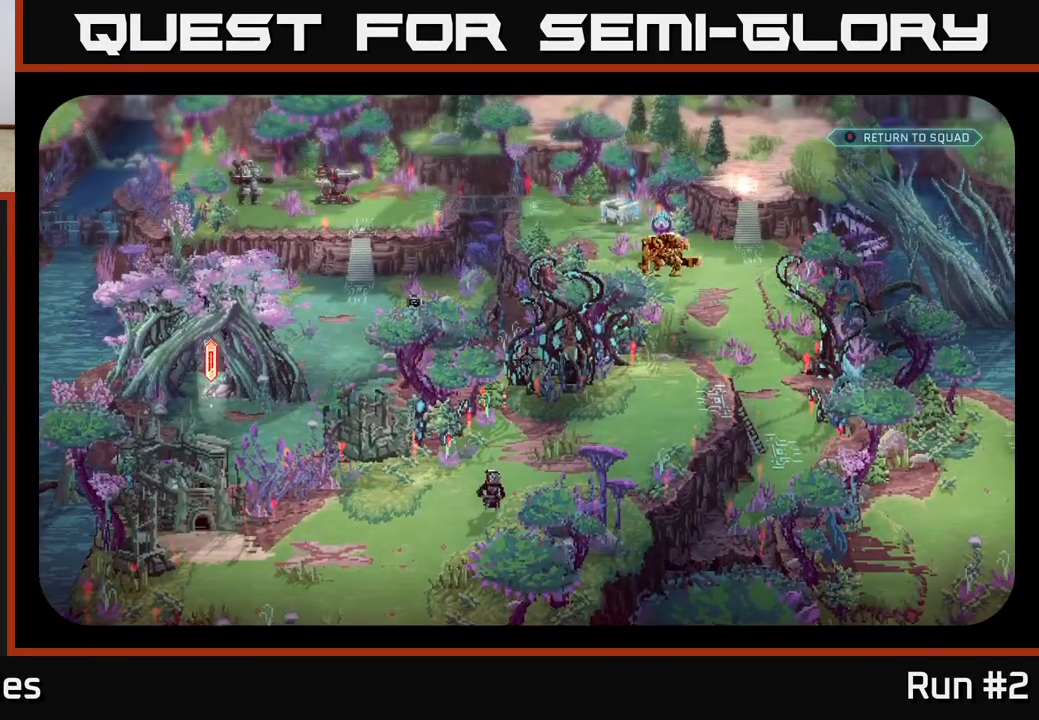
{"buttons": [], "left_stick": "center", "right_stick": "center", "events": []}
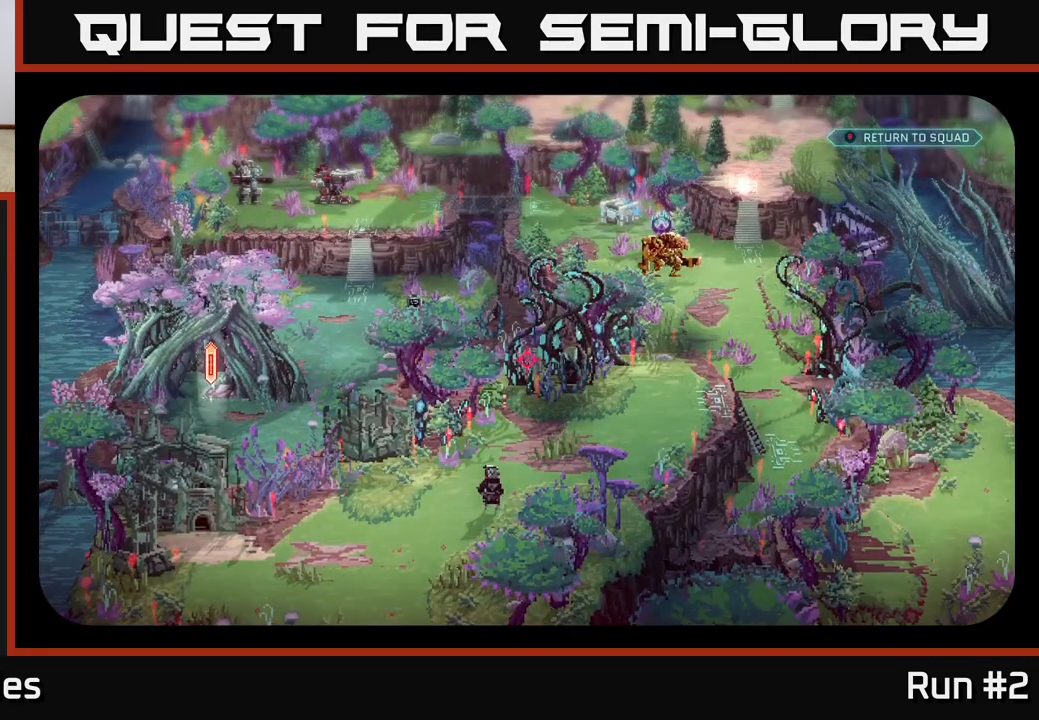
{"buttons": [], "left_stick": "center", "right_stick": "center", "events": []}
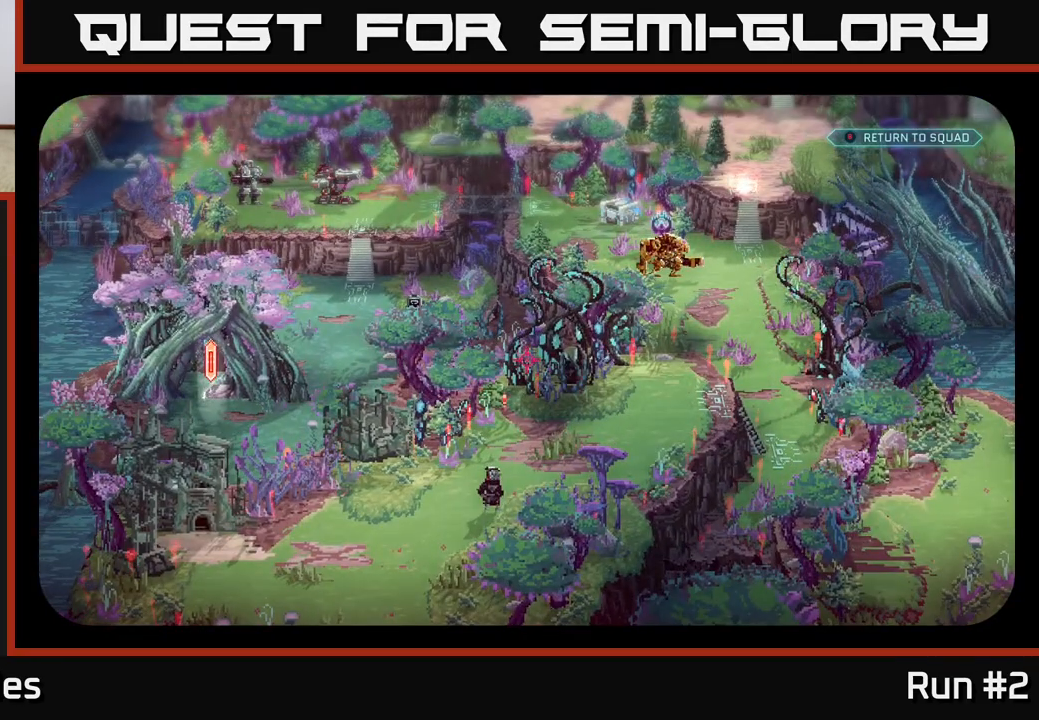
{"buttons": [], "left_stick": "center", "right_stick": "center", "events": []}
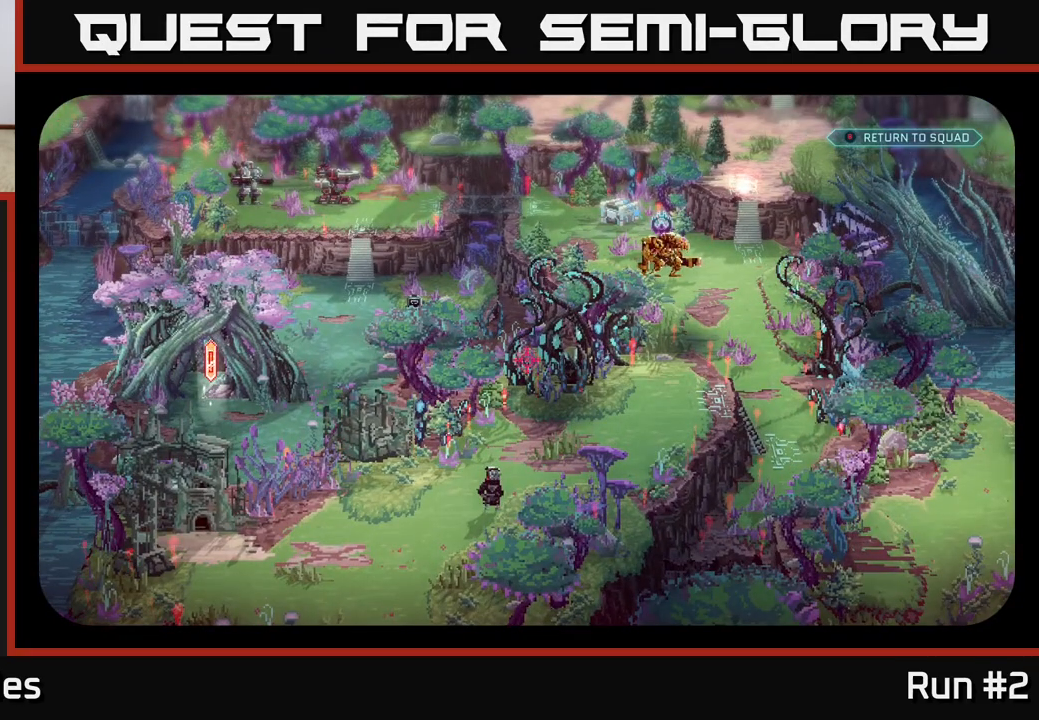
{"buttons": [], "left_stick": "center", "right_stick": "center", "events": []}
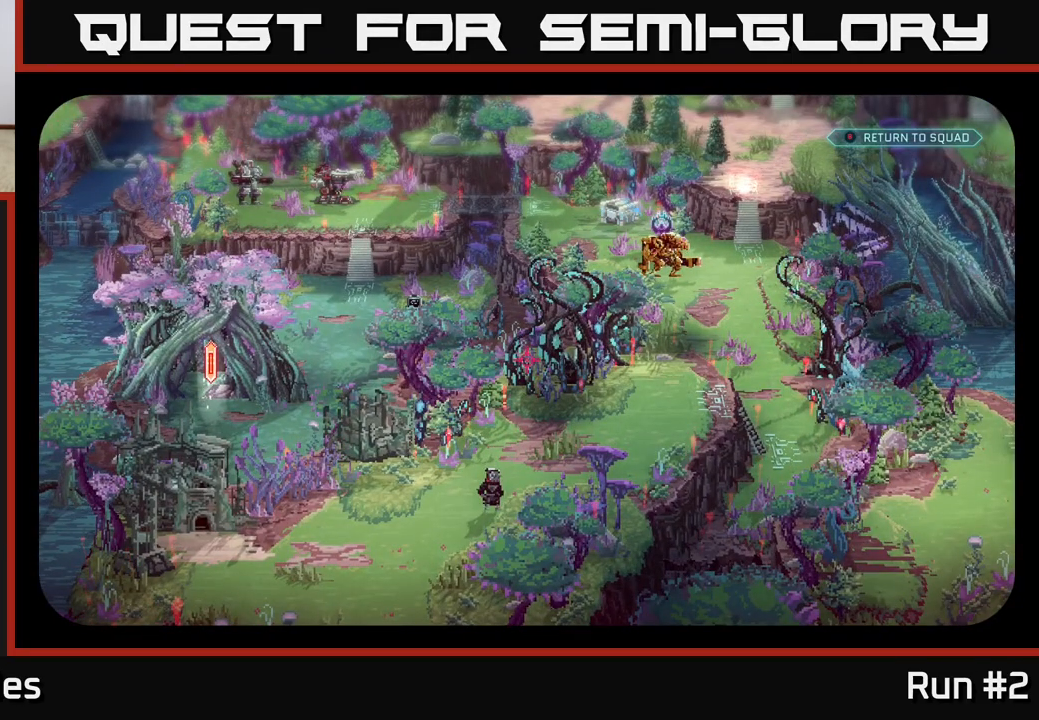
{"buttons": [], "left_stick": "center", "right_stick": "center", "events": []}
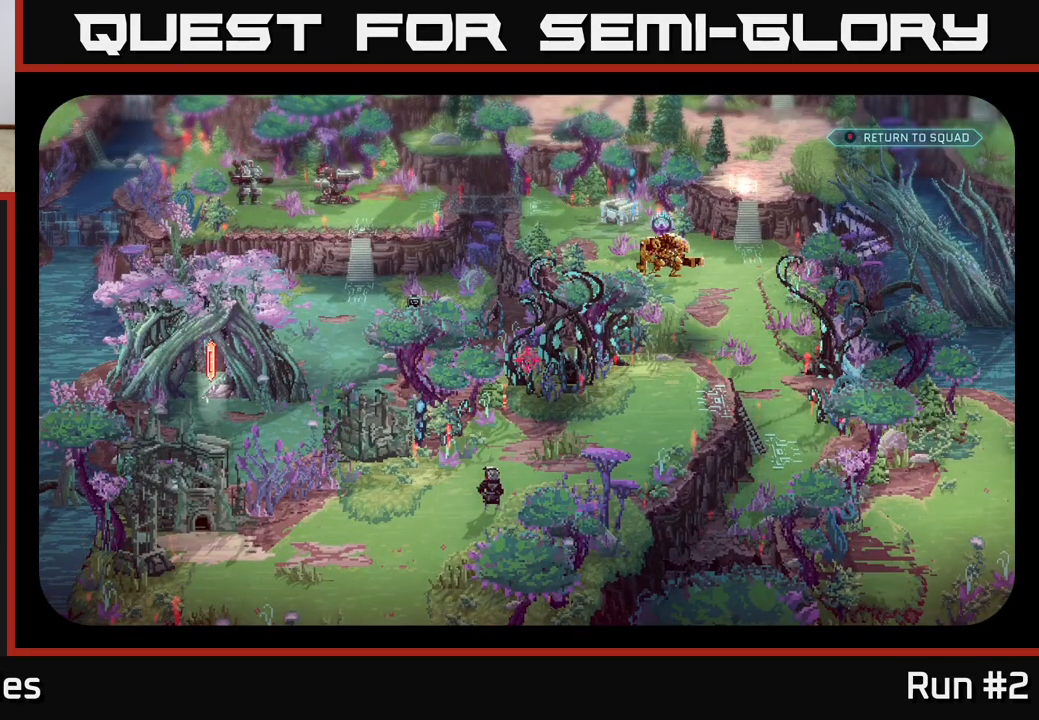
{"buttons": [], "left_stick": "center", "right_stick": "down", "events": [[233, "right_stick", "down-right"], [433, "right_stick", "down"]]}
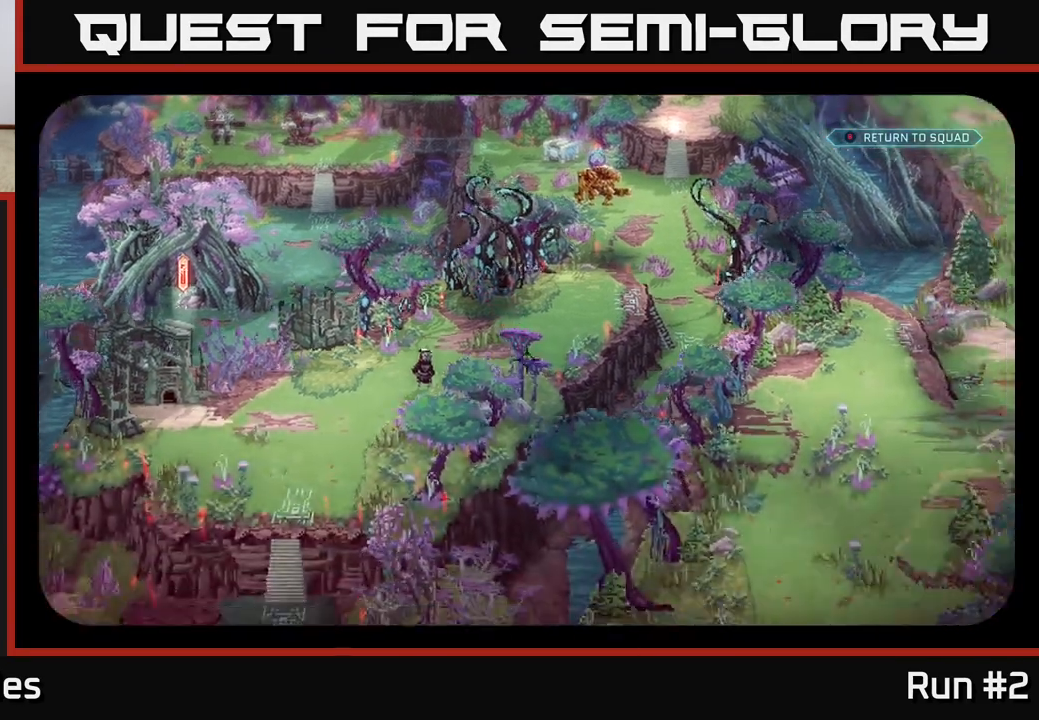
{"buttons": [], "left_stick": "center", "right_stick": "center", "events": [[150, "right_stick", "down-left"], [433, "right_stick", "center"]]}
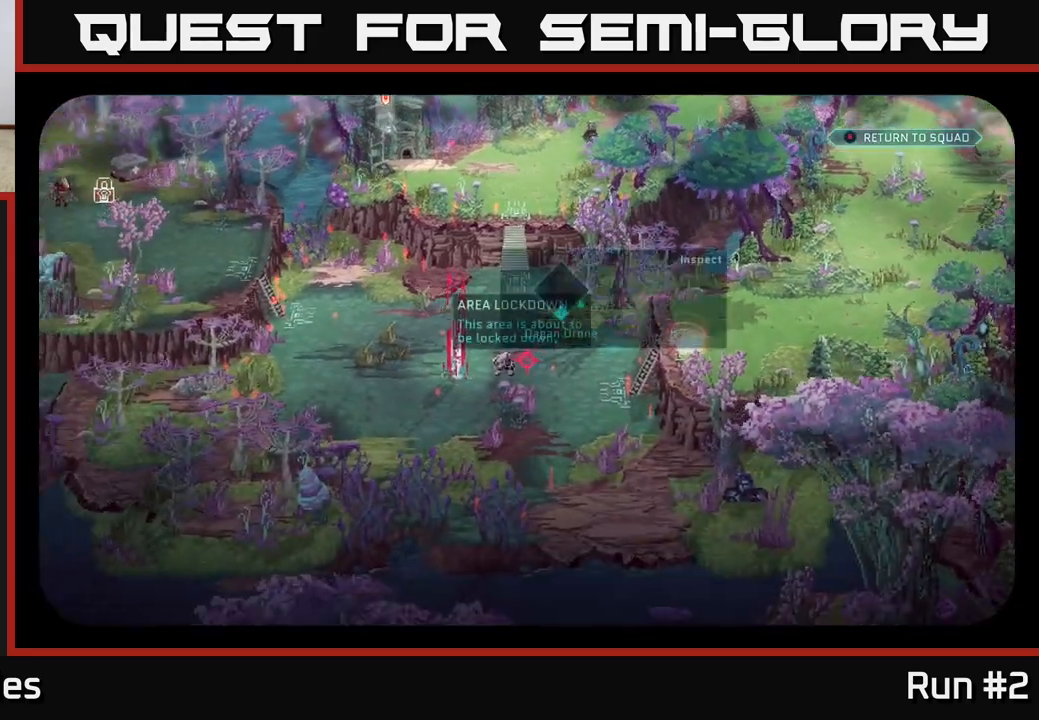
{"buttons": [], "left_stick": "center", "right_stick": "center", "events": [[217, "right_stick", "left"], [350, "right_stick", "center"]]}
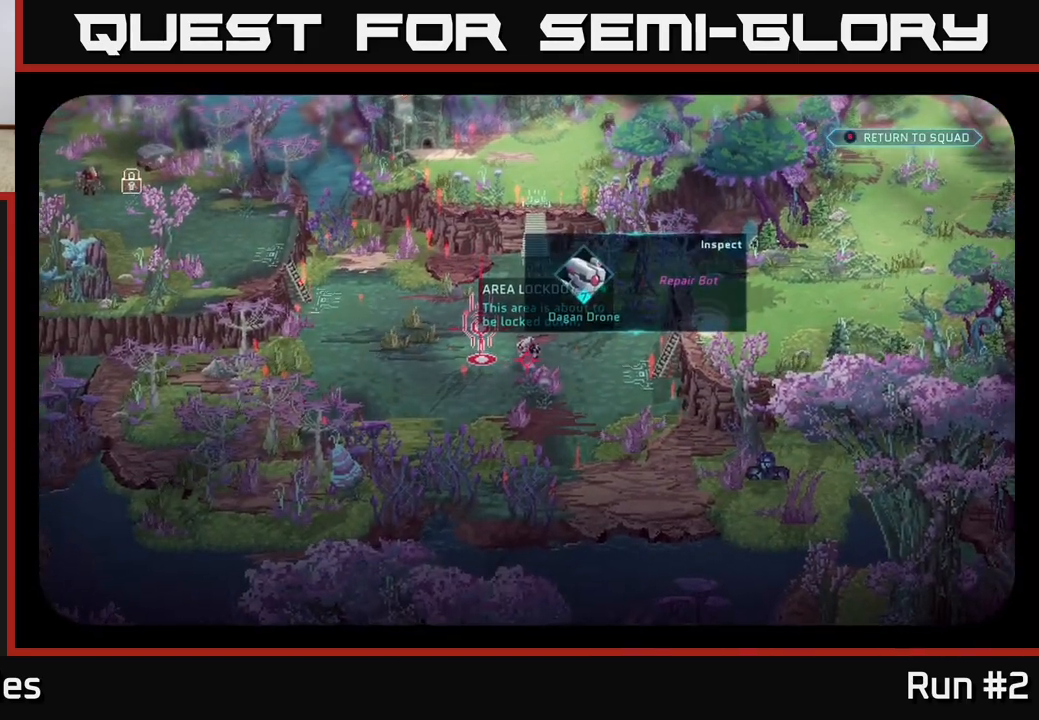
{"buttons": [], "left_stick": "center", "right_stick": "up-right", "events": [[133, "right_stick", "up-right"]]}
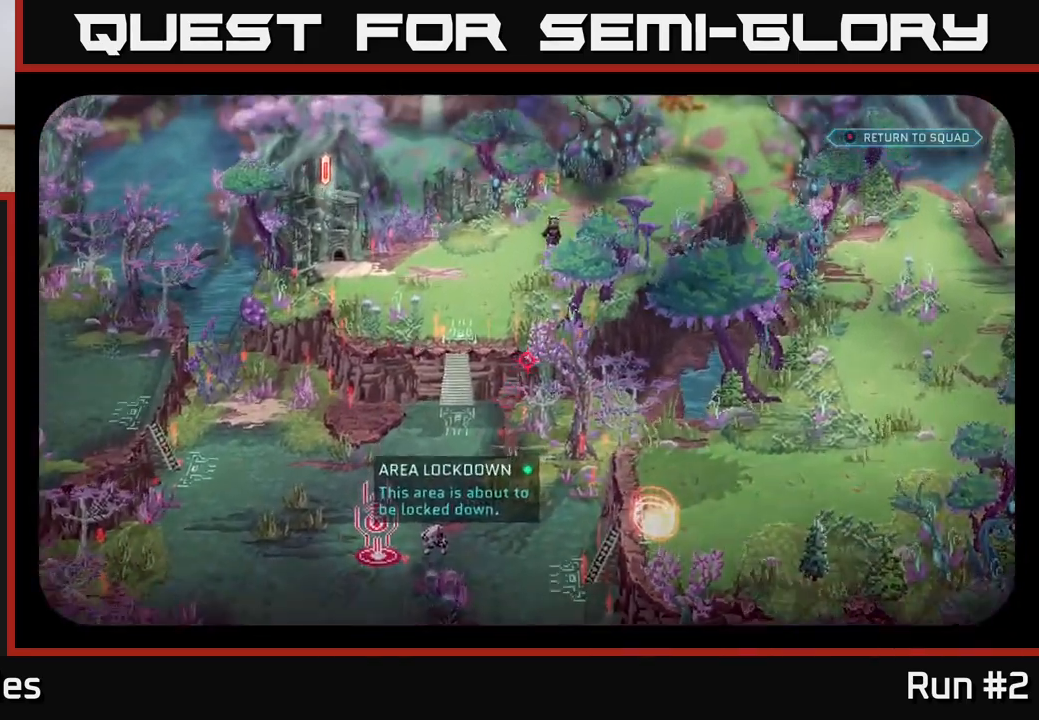
{"buttons": [], "left_stick": "center", "right_stick": "down", "events": [[67, "right_stick", "center"], [200, "right_stick", "up"], [400, "right_stick", "center"], [500, "right_stick", "down"]]}
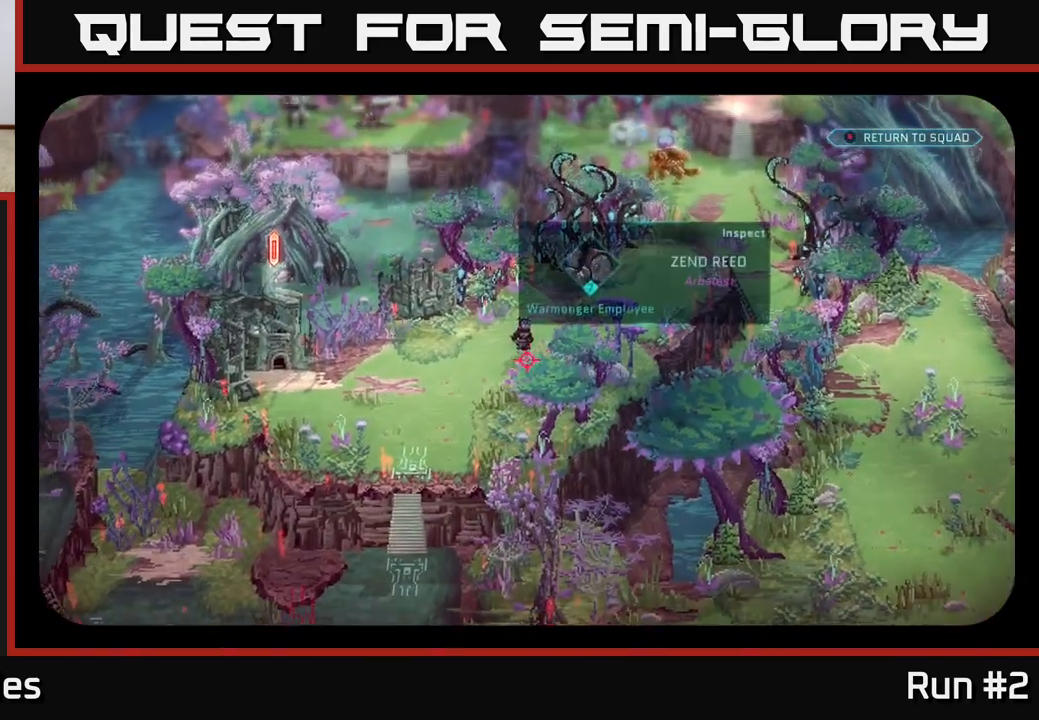
{"buttons": [], "left_stick": "center", "right_stick": "center", "events": [[33, "right_stick", "down-left"], [283, "right_stick", "down"], [417, "right_stick", "center"]]}
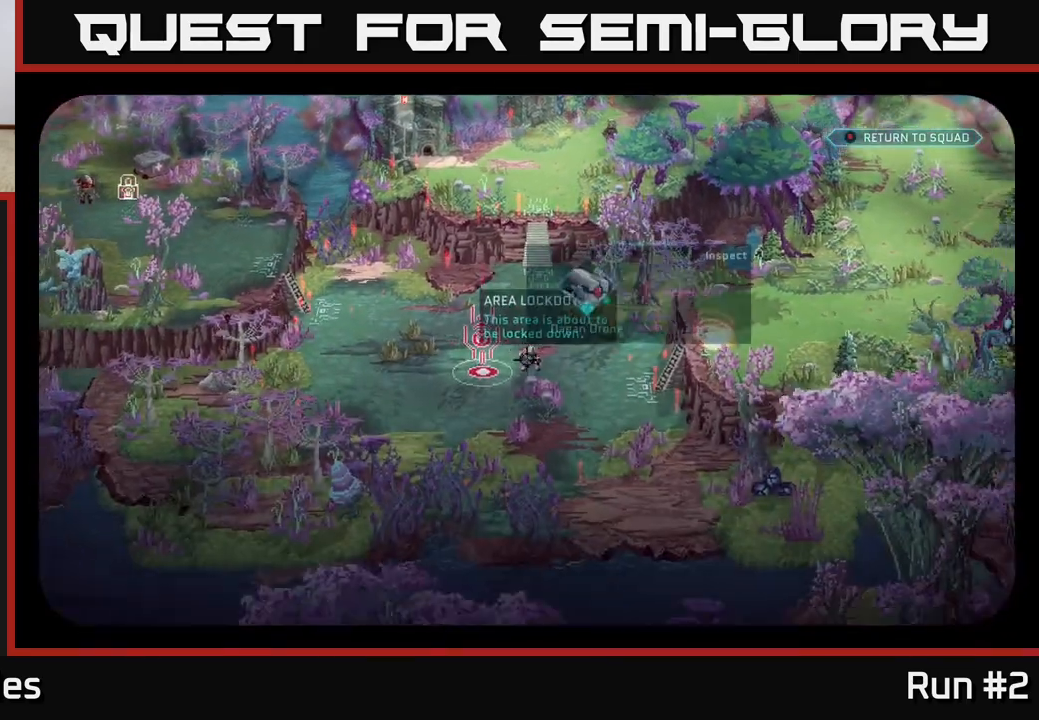
{"buttons": [], "left_stick": "center", "right_stick": "up", "events": [[500, "right_stick", "up"]]}